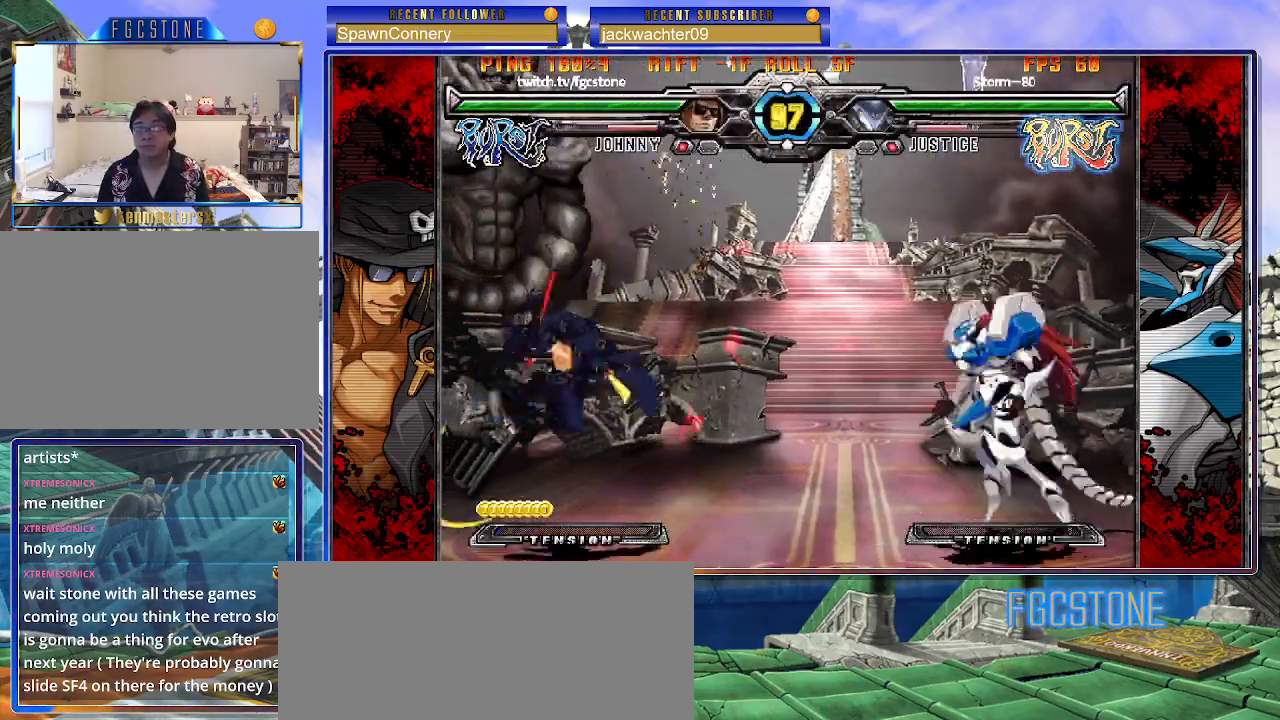
Gameplay with a controller (arcade stick); each line is a JSON object with the inputs held at the frame after it. "events" lists button and stick changes between this image and that frame as [ms after this image, input, new state], when the widget could be followed in between. Not read: L3 R3.
{"buttons": [], "left_stick": "left", "events": [[250, "left_stick", "left"], [333, "left_stick", "center"], [400, "left_stick", "left"]]}
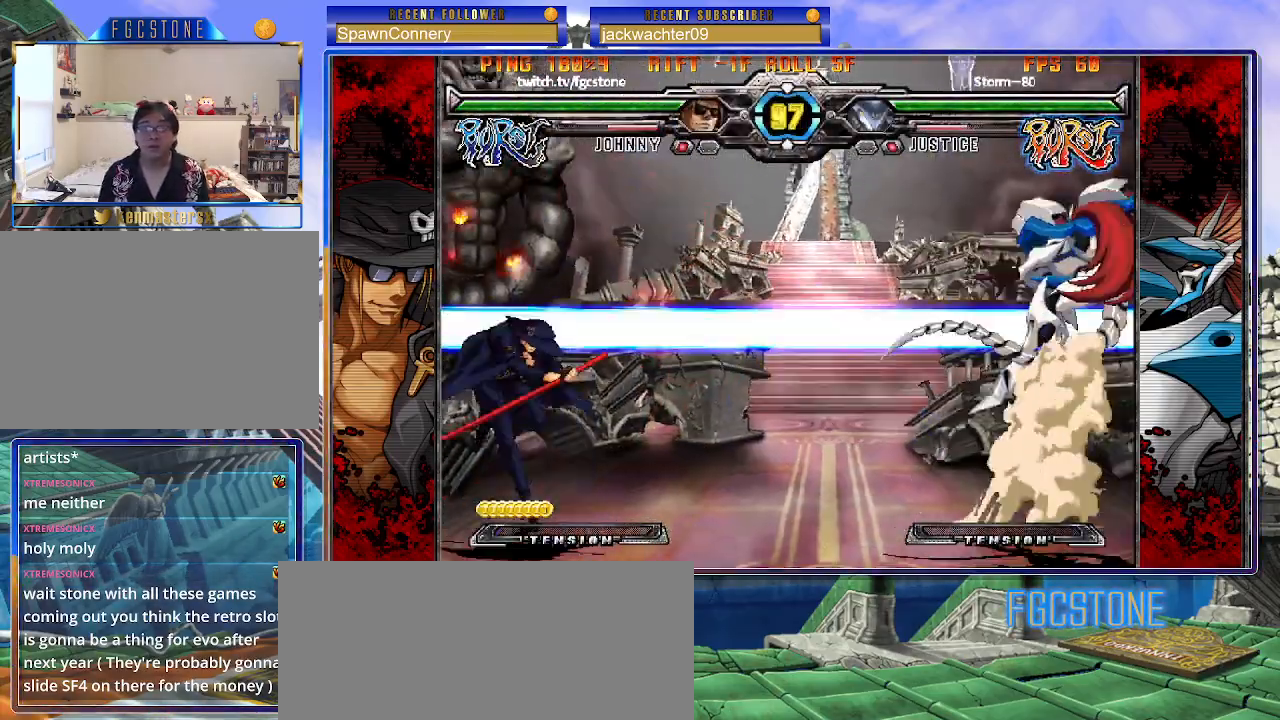
{"buttons": [], "left_stick": "center", "events": [[83, "left_stick", "right"], [167, "left_stick", "center"], [233, "left_stick", "right"], [350, "left_stick", "up-right"], [500, "left_stick", "center"]]}
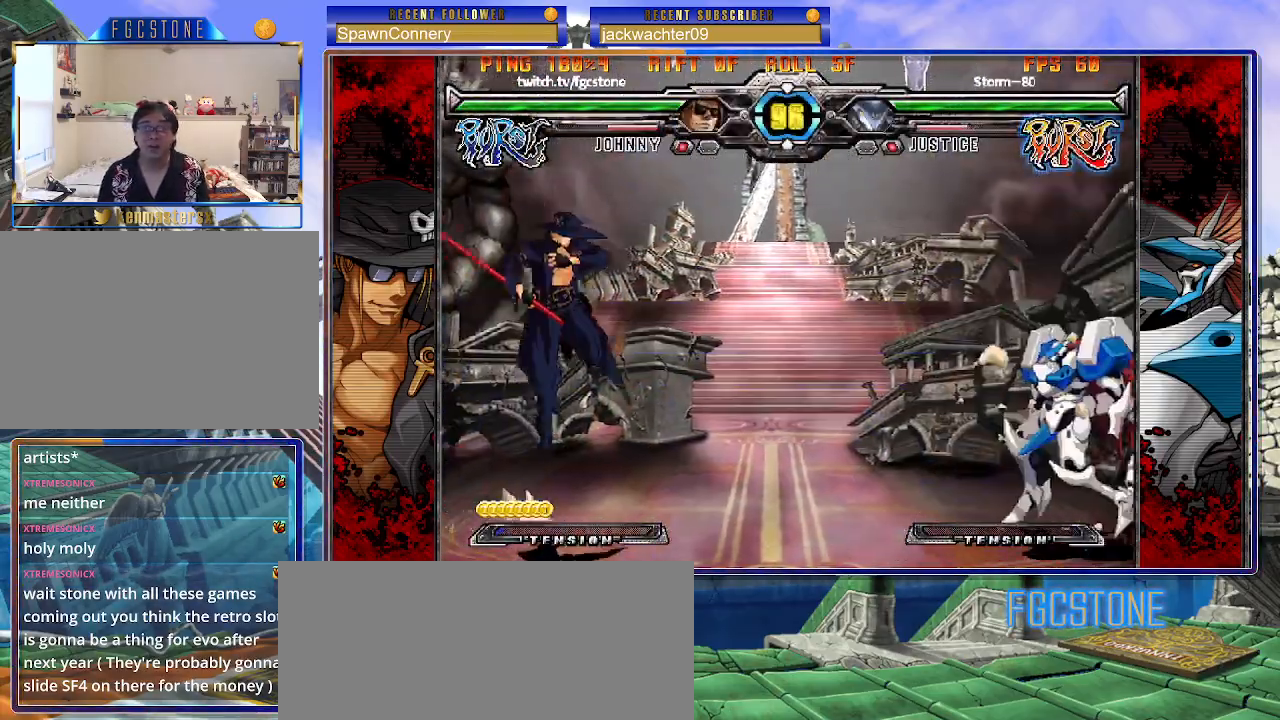
{"buttons": [], "left_stick": "left", "events": [[17, "left_stick", "left"]]}
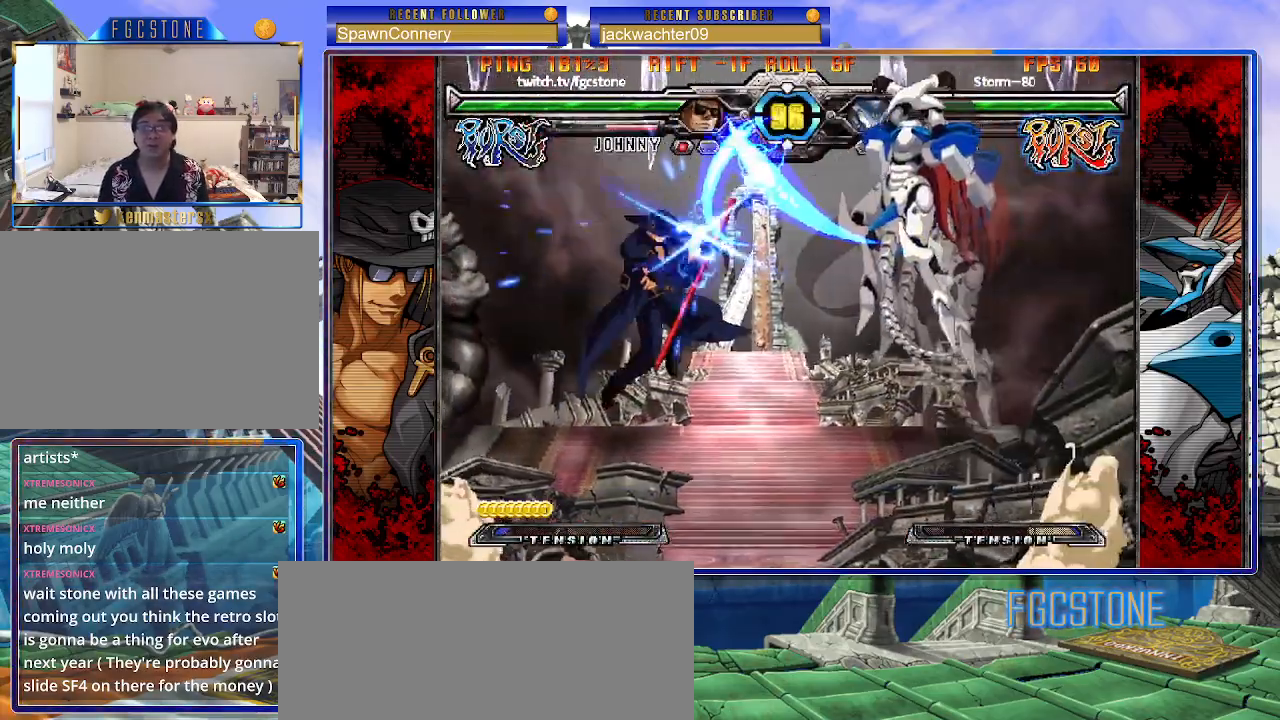
{"buttons": [], "left_stick": "left", "events": []}
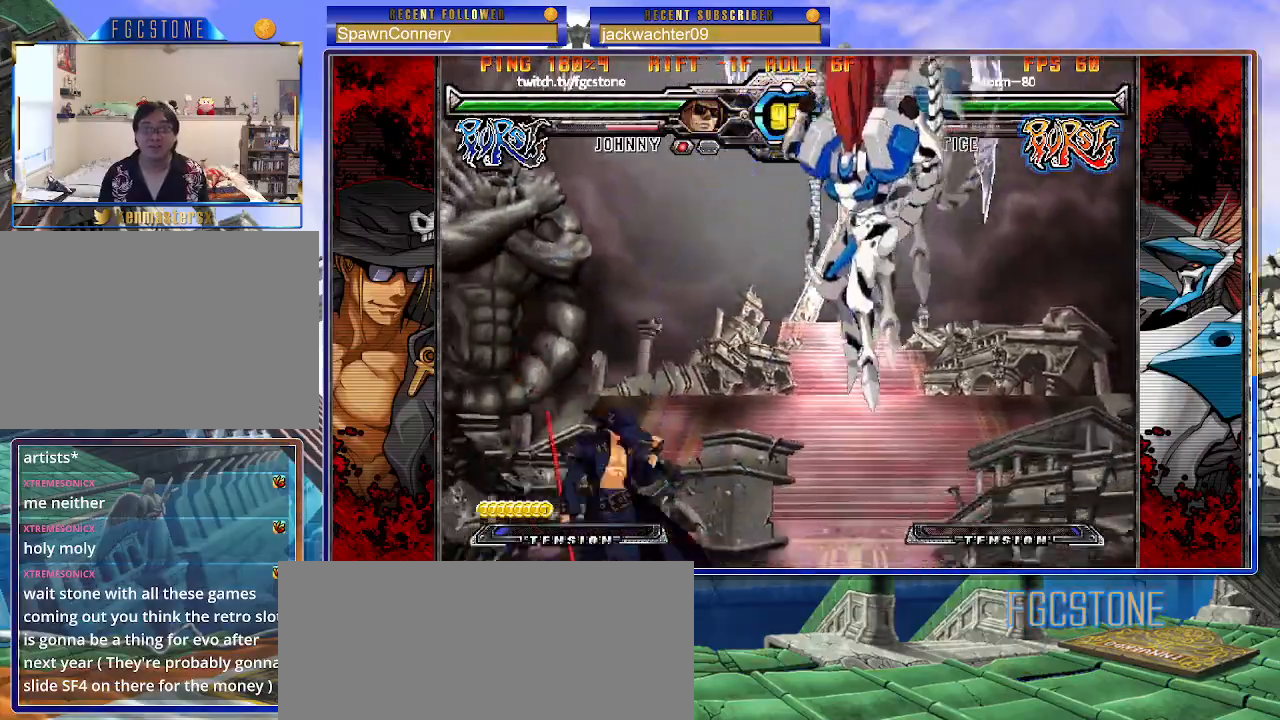
{"buttons": [], "left_stick": "left", "events": [[100, "K", "down"], [233, "K", "up"], [283, "HS", "down"], [400, "HS", "up"]]}
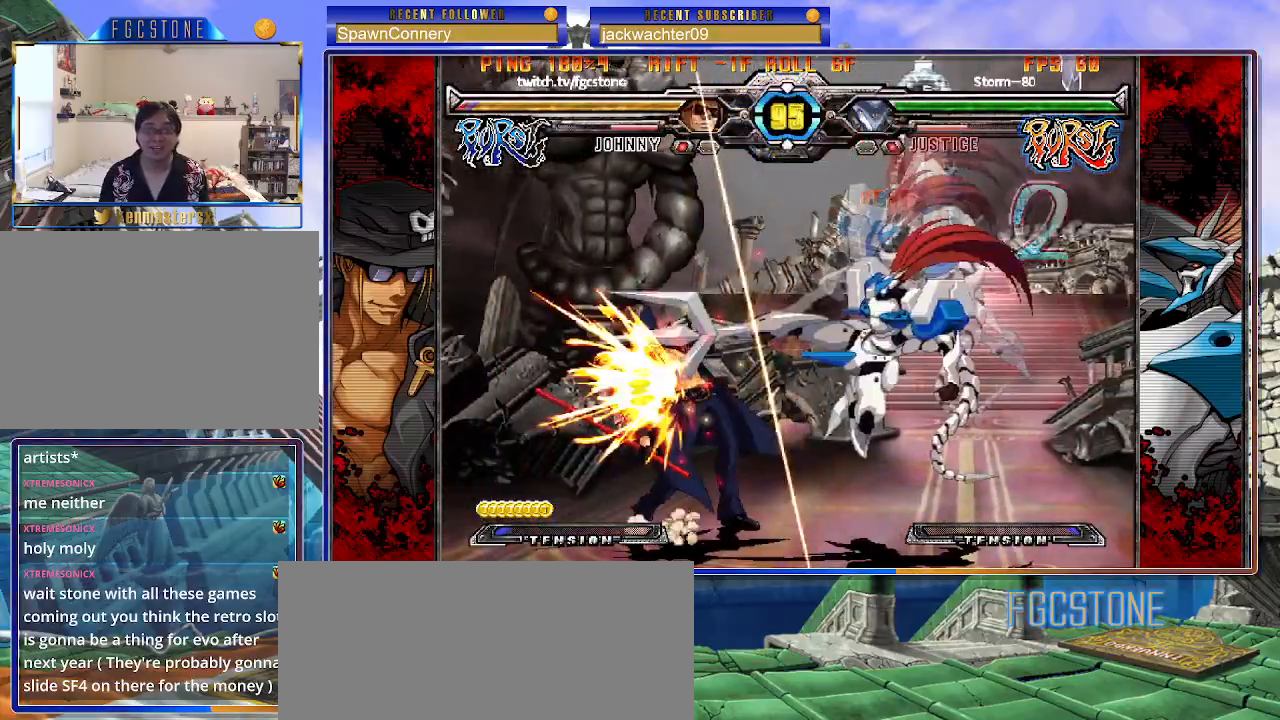
{"buttons": ["HS"], "left_stick": "down-left", "events": [[17, "left_stick", "down-left"], [233, "HS", "down"], [333, "HS", "up"], [417, "HS", "down"]]}
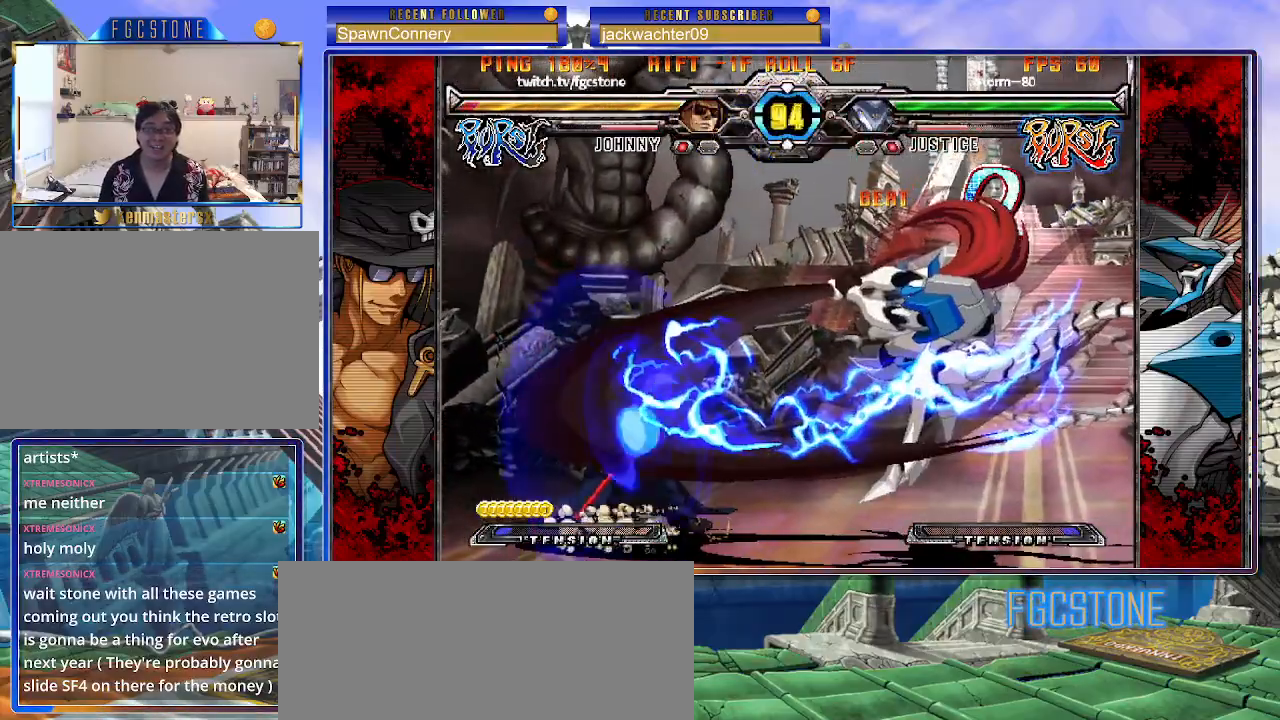
{"buttons": [], "left_stick": "right", "events": [[67, "HS", "up"], [350, "left_stick", "right"], [433, "left_stick", "center"], [500, "left_stick", "right"]]}
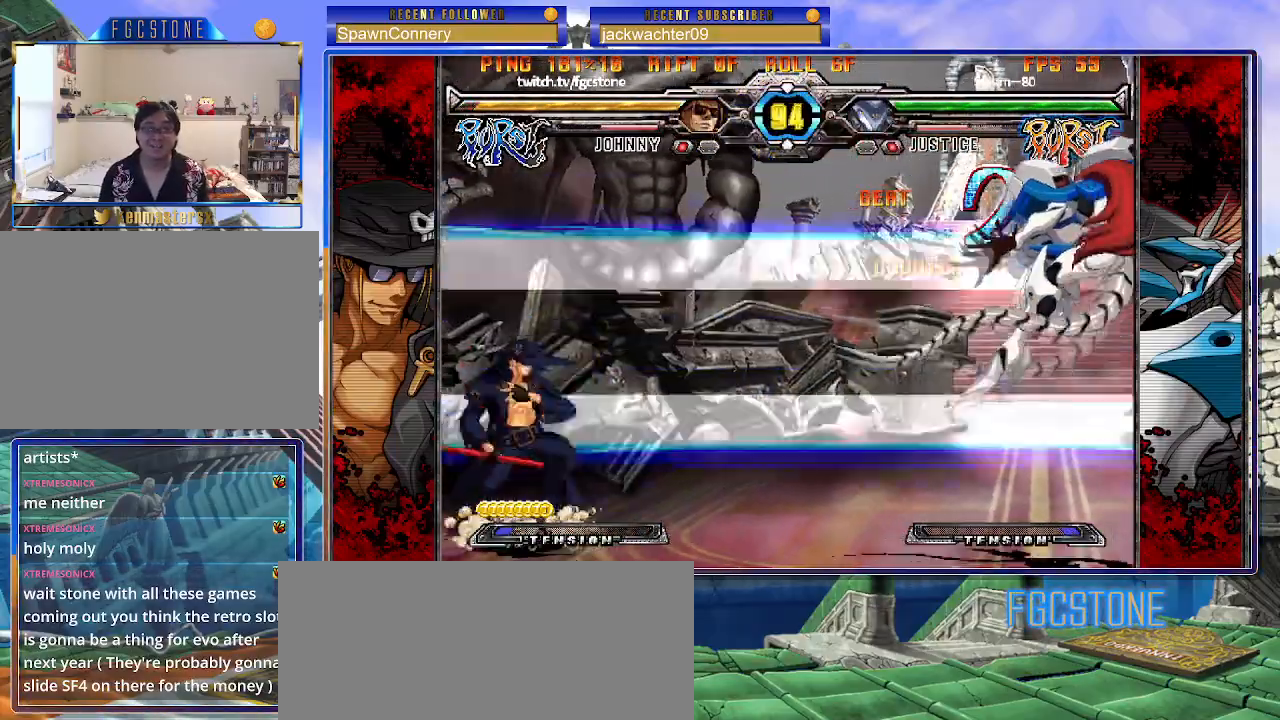
{"buttons": [], "left_stick": "right", "events": [[133, "left_stick", "left"], [183, "left_stick", "down"], [233, "left_stick", "right"], [283, "HS", "down"], [317, "left_stick", "center"], [333, "HS", "up"], [500, "left_stick", "right"]]}
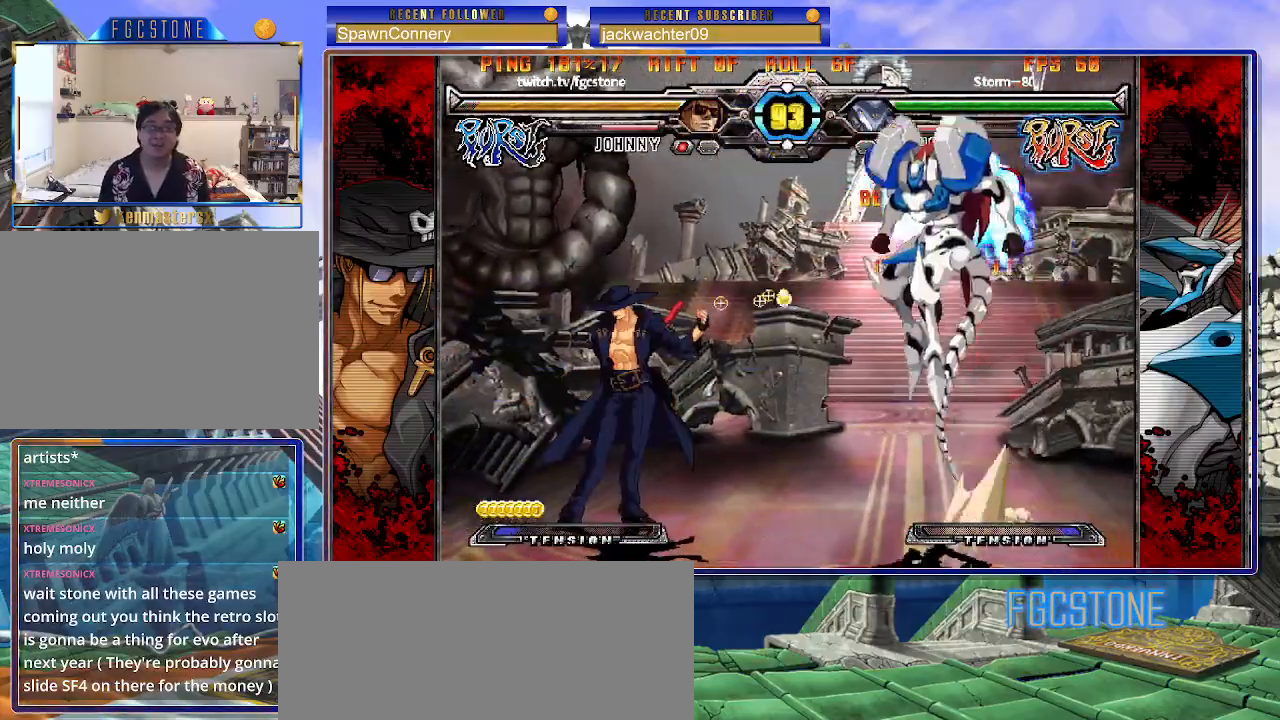
{"buttons": ["S"], "left_stick": "right", "events": [[50, "left_stick", "center"], [133, "left_stick", "right"], [450, "S", "down"]]}
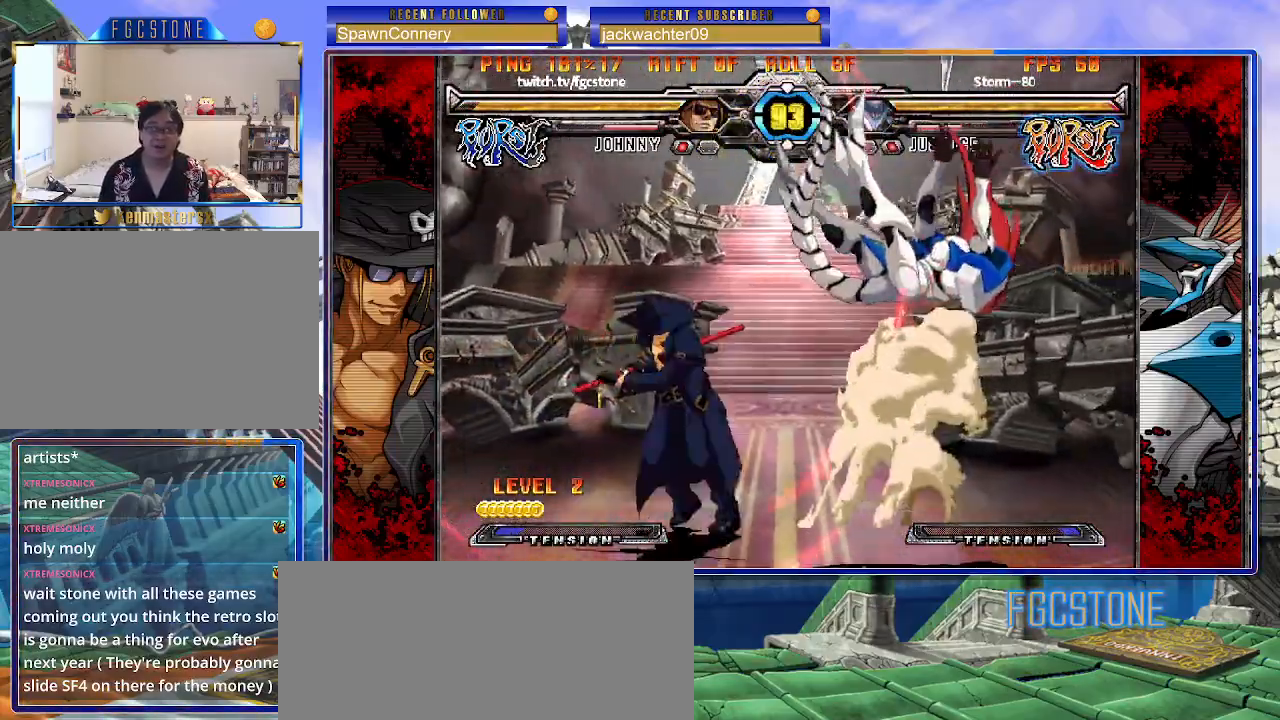
{"buttons": [], "left_stick": "center", "events": [[83, "S", "up"], [133, "left_stick", "left"], [183, "left_stick", "down"], [250, "left_stick", "right"], [300, "P", "down"], [333, "P", "up"], [333, "left_stick", "center"]]}
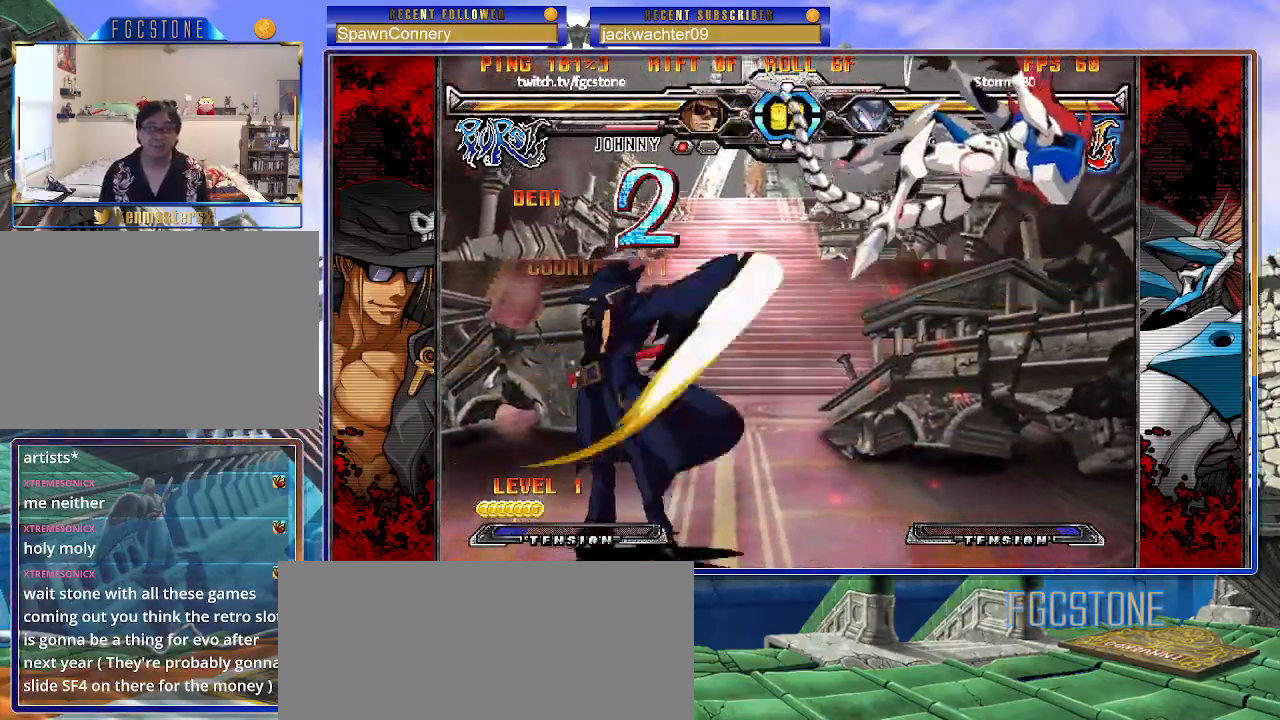
{"buttons": [], "left_stick": "down-left", "events": [[433, "left_stick", "down-left"]]}
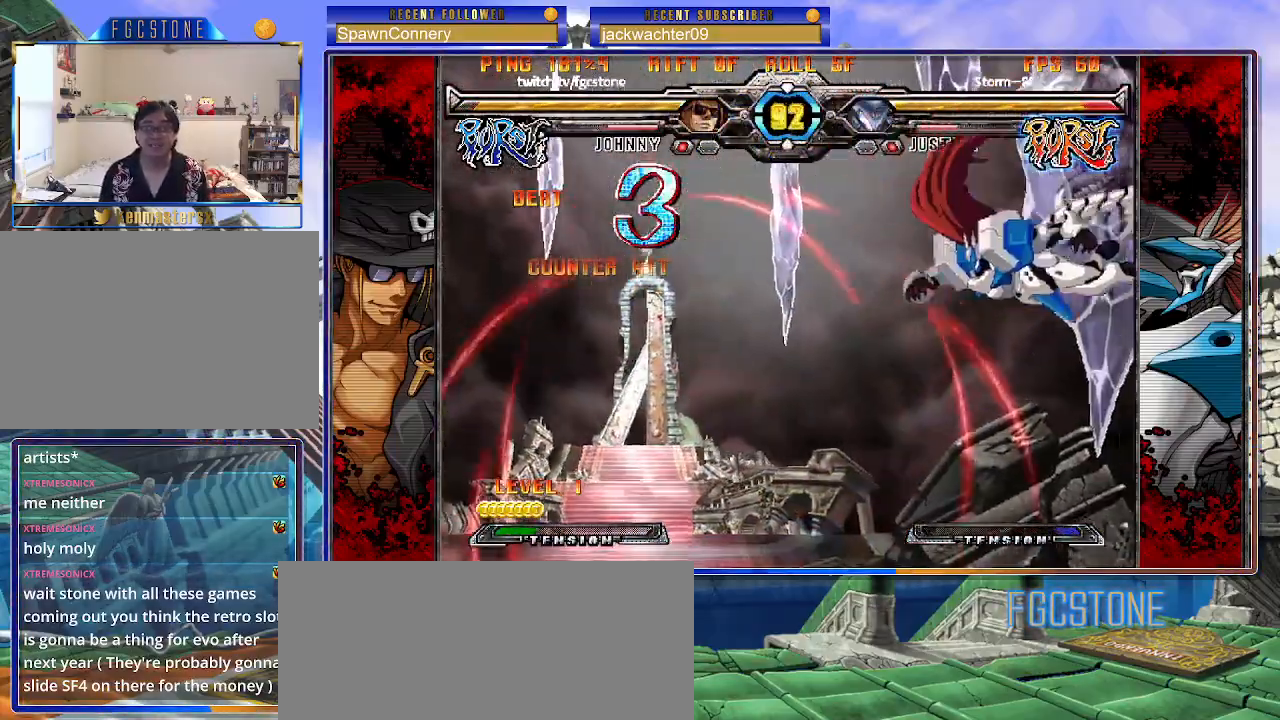
{"buttons": [], "left_stick": "right", "events": [[17, "left_stick", "down-right"], [100, "HS", "down"], [133, "left_stick", "center"], [183, "HS", "up"], [317, "left_stick", "right"], [383, "left_stick", "center"], [450, "left_stick", "right"]]}
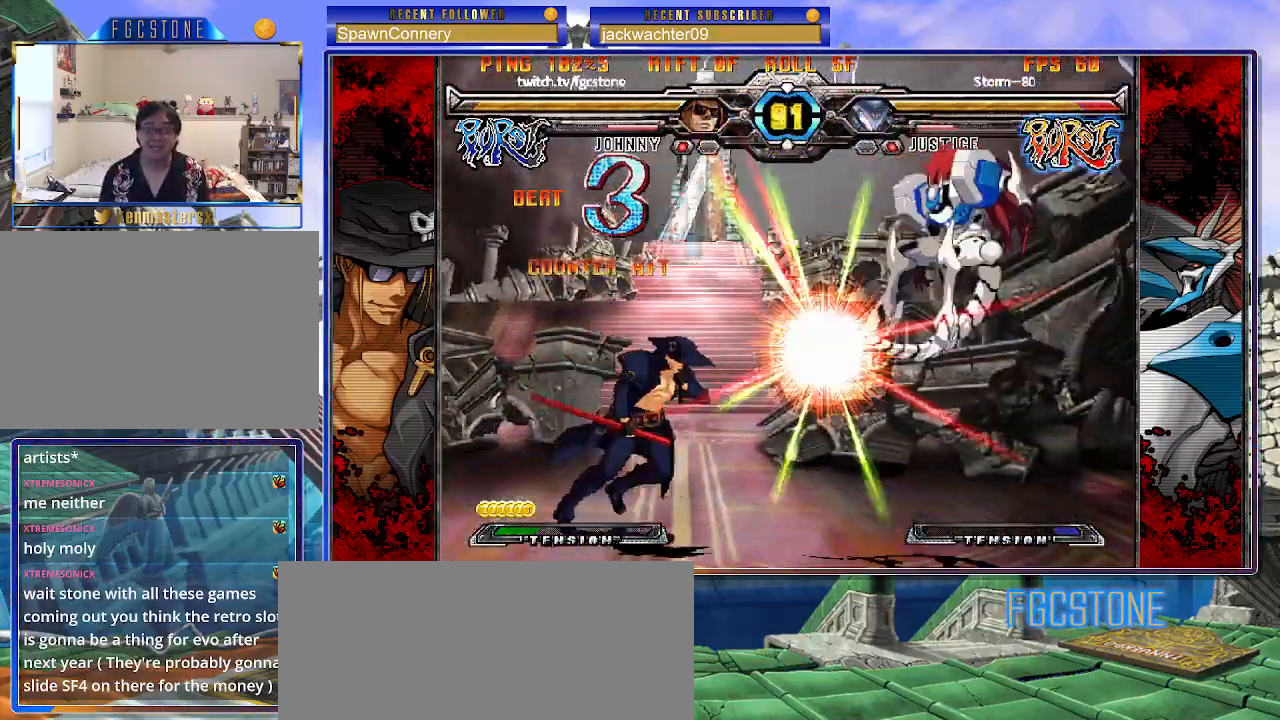
{"buttons": [], "left_stick": "right", "events": [[100, "left_stick", "center"], [183, "HS", "down"], [250, "HS", "up"], [317, "left_stick", "left"], [400, "left_stick", "down"], [467, "left_stick", "right"]]}
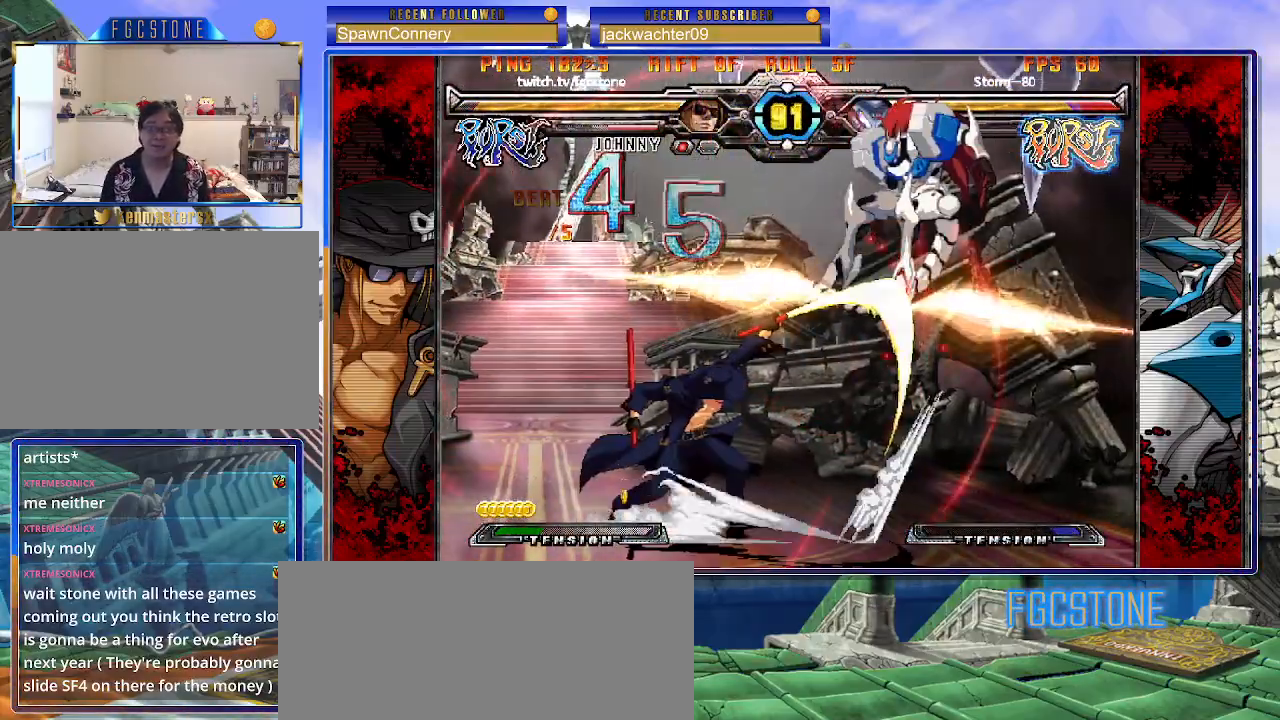
{"buttons": ["P"], "left_stick": "right", "events": [[17, "P", "down"], [50, "left_stick", "center"], [183, "HS", "down"], [217, "left_stick", "right"], [233, "HS", "up"], [283, "left_stick", "center"], [350, "left_stick", "right"]]}
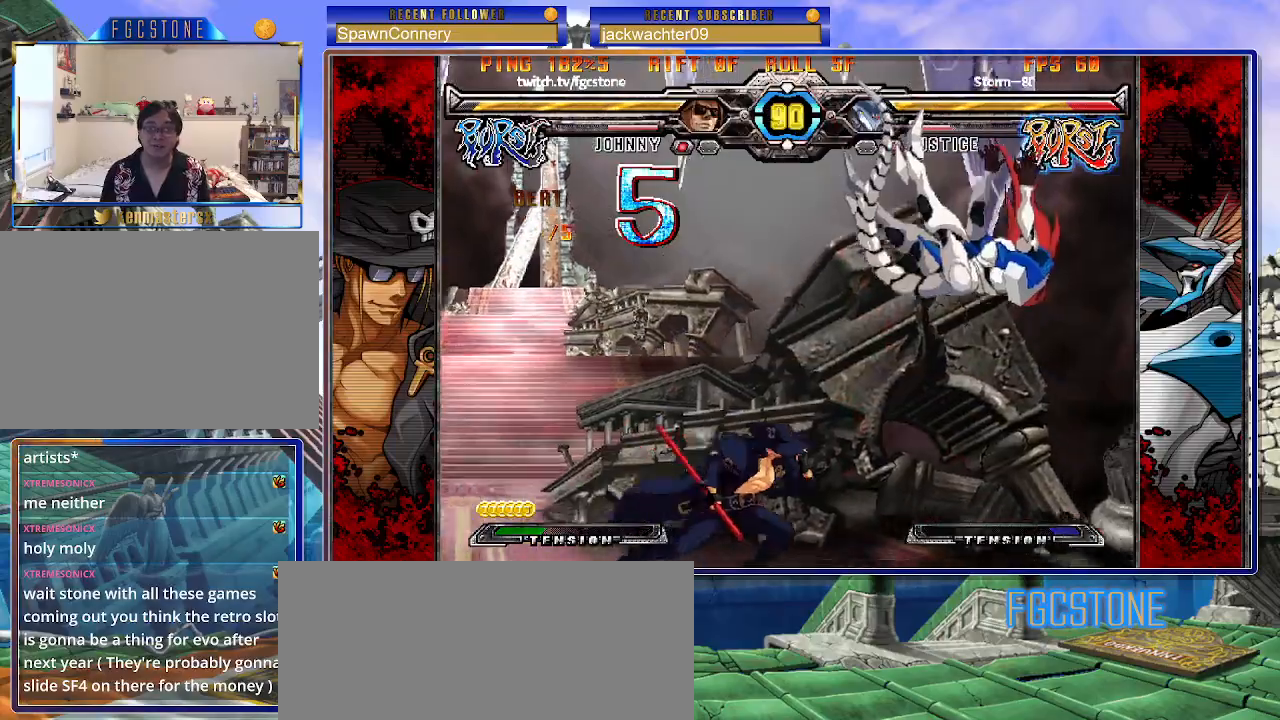
{"buttons": [], "left_stick": "center", "events": [[17, "P", "up"], [83, "K", "down"], [167, "K", "up"], [233, "left_stick", "center"]]}
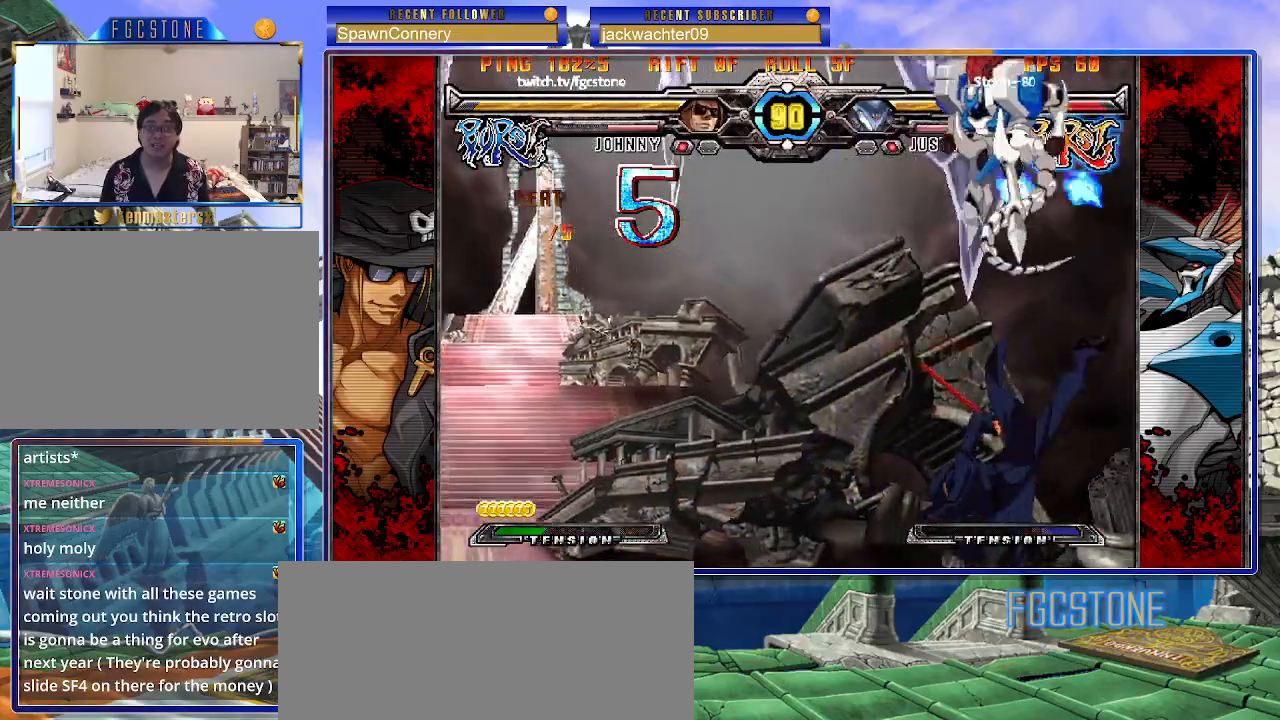
{"buttons": ["HS"], "left_stick": "right", "events": [[233, "left_stick", "up-left"], [400, "left_stick", "right"], [450, "HS", "down"]]}
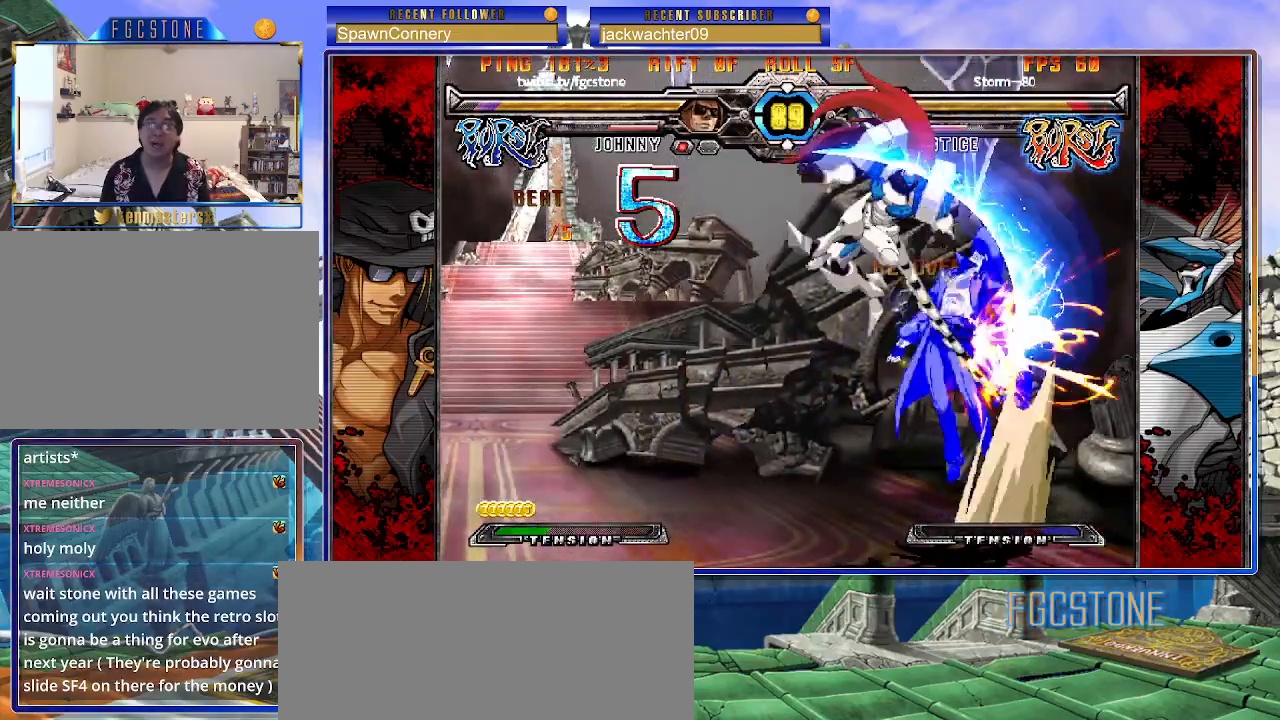
{"buttons": ["K"], "left_stick": "left", "events": [[50, "HS", "up"], [283, "left_stick", "left"], [333, "K", "down"], [367, "S", "down"], [400, "K", "up"], [467, "S", "up"], [483, "K", "down"]]}
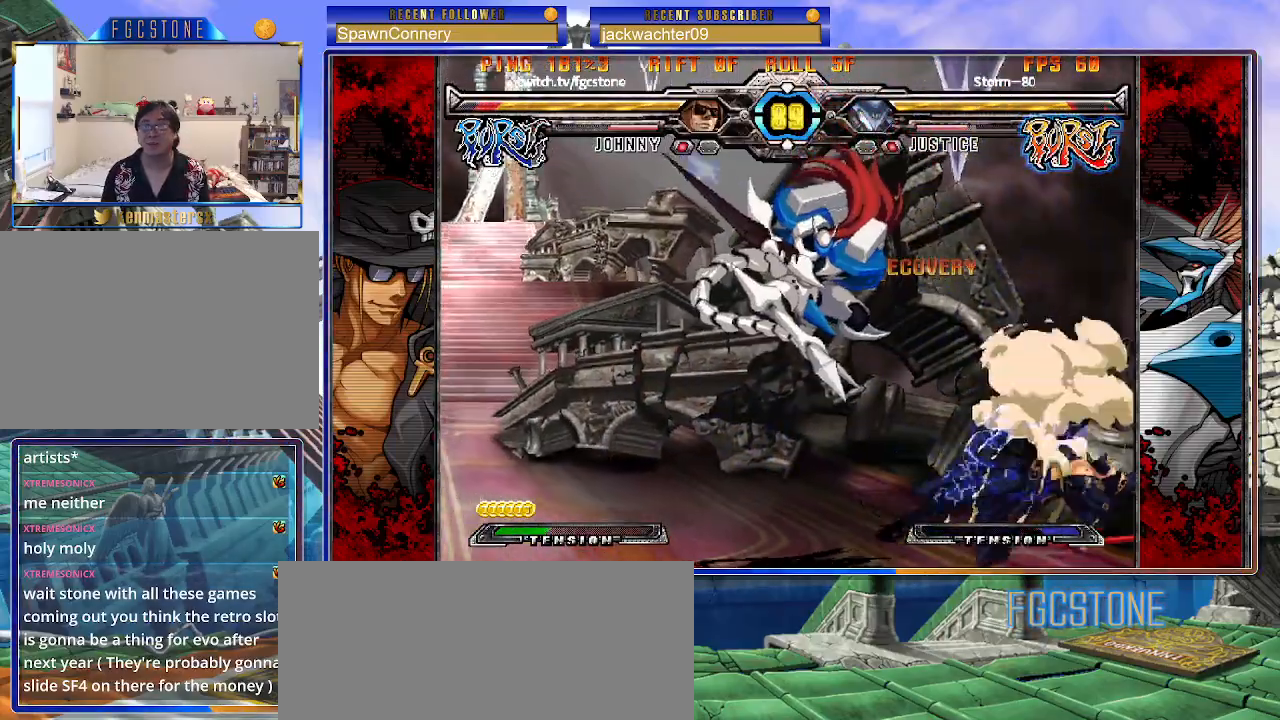
{"buttons": [], "left_stick": "right", "events": [[33, "S", "down"], [83, "K", "up"], [167, "S", "up"], [267, "left_stick", "right"]]}
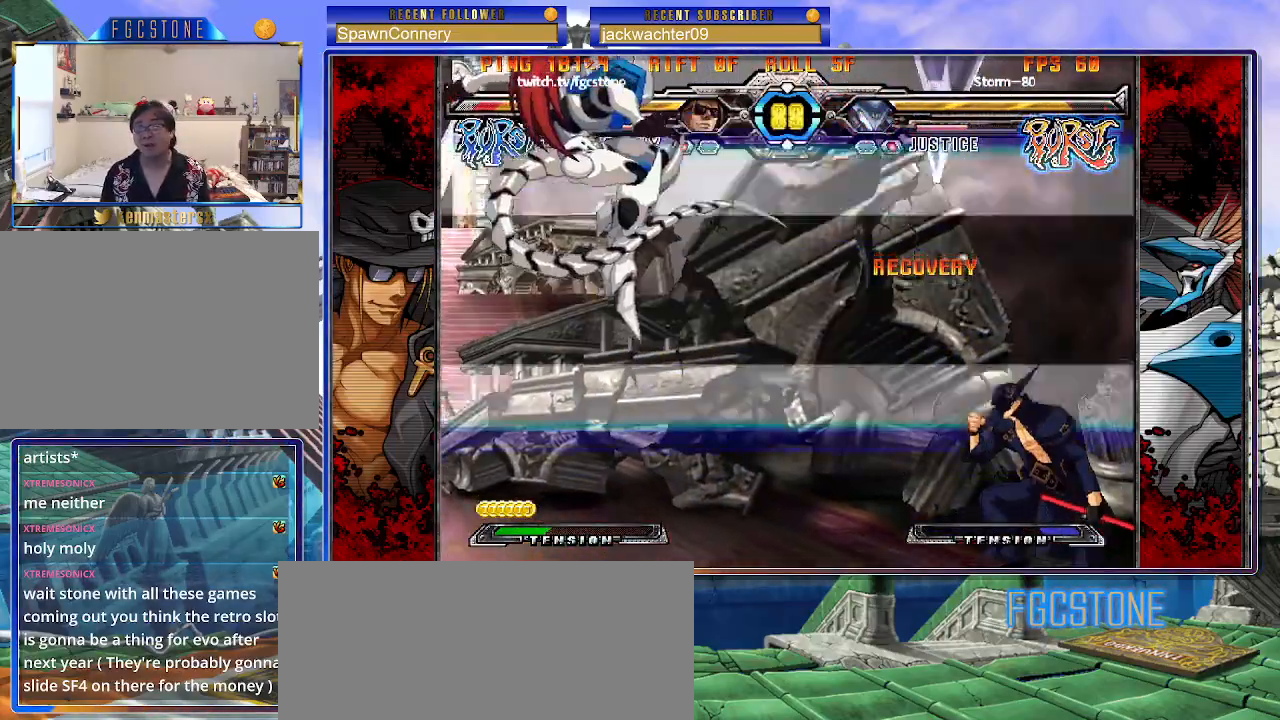
{"buttons": [], "left_stick": "center", "events": [[83, "left_stick", "center"], [167, "left_stick", "down-right"], [233, "left_stick", "up-left"], [500, "left_stick", "center"]]}
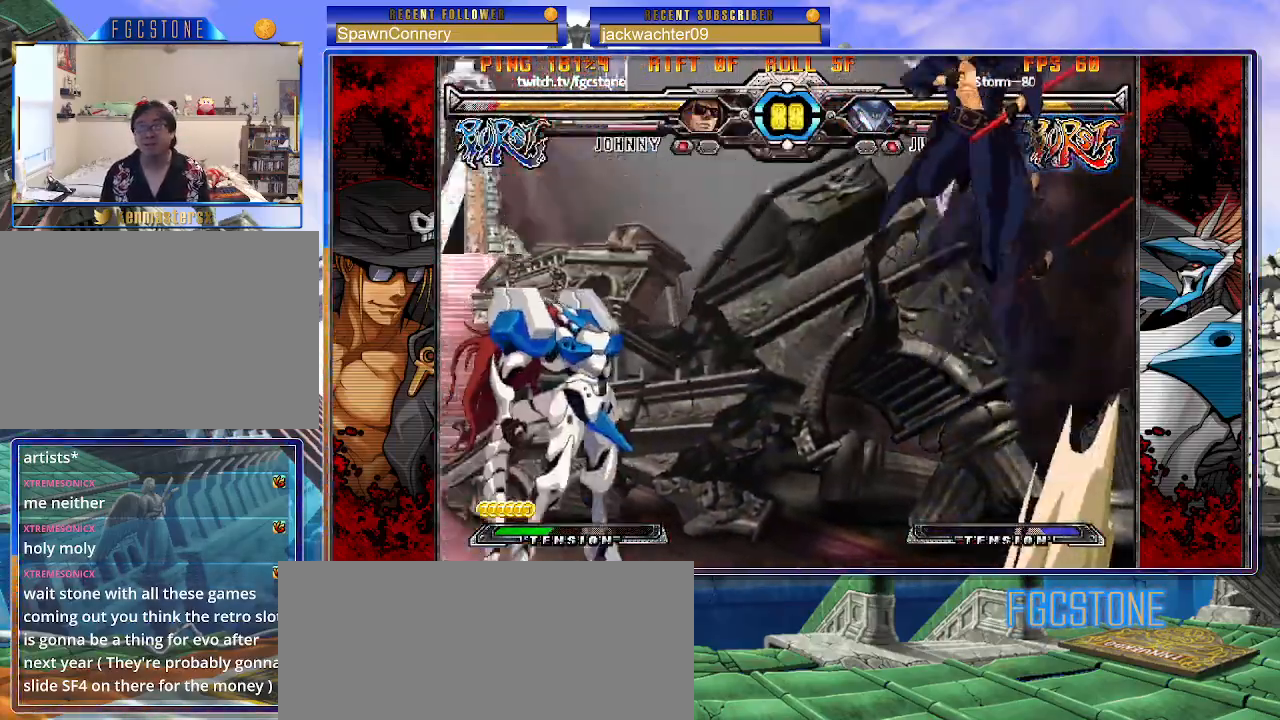
{"buttons": [], "left_stick": "center", "events": [[100, "left_stick", "left"], [167, "left_stick", "center"], [233, "left_stick", "left"], [467, "left_stick", "center"]]}
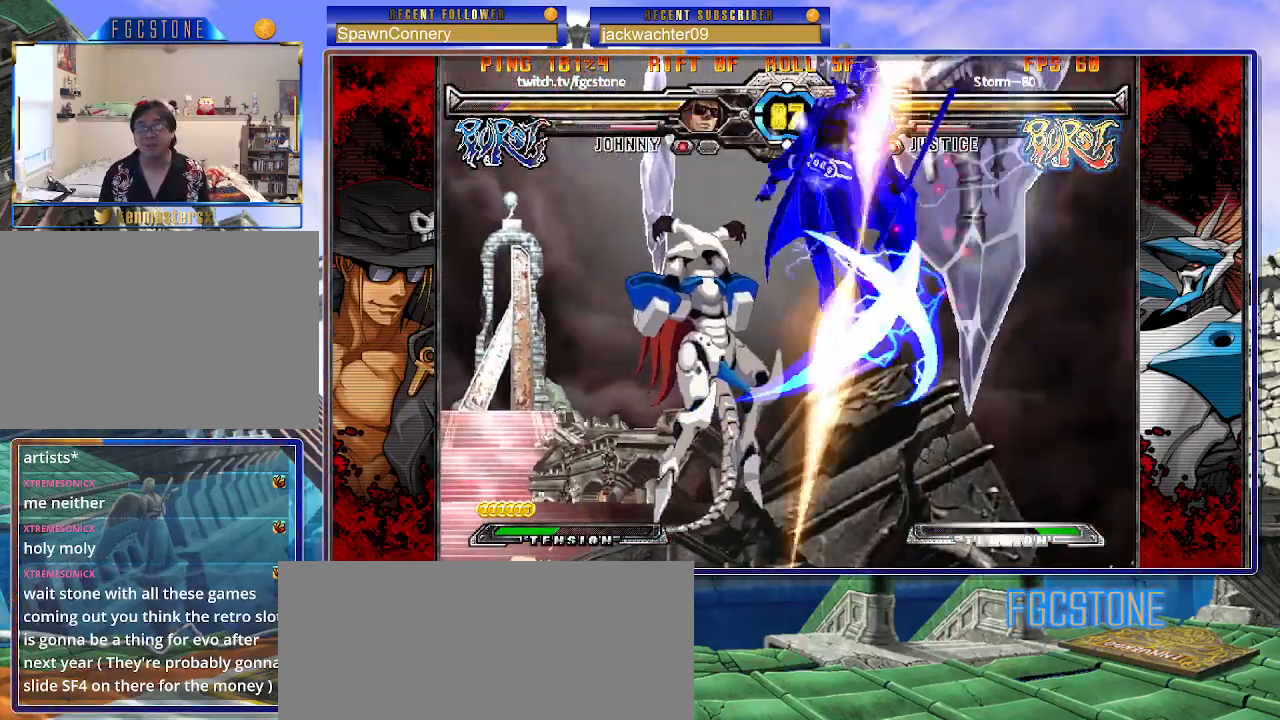
{"buttons": [], "left_stick": "left", "events": [[250, "left_stick", "left"]]}
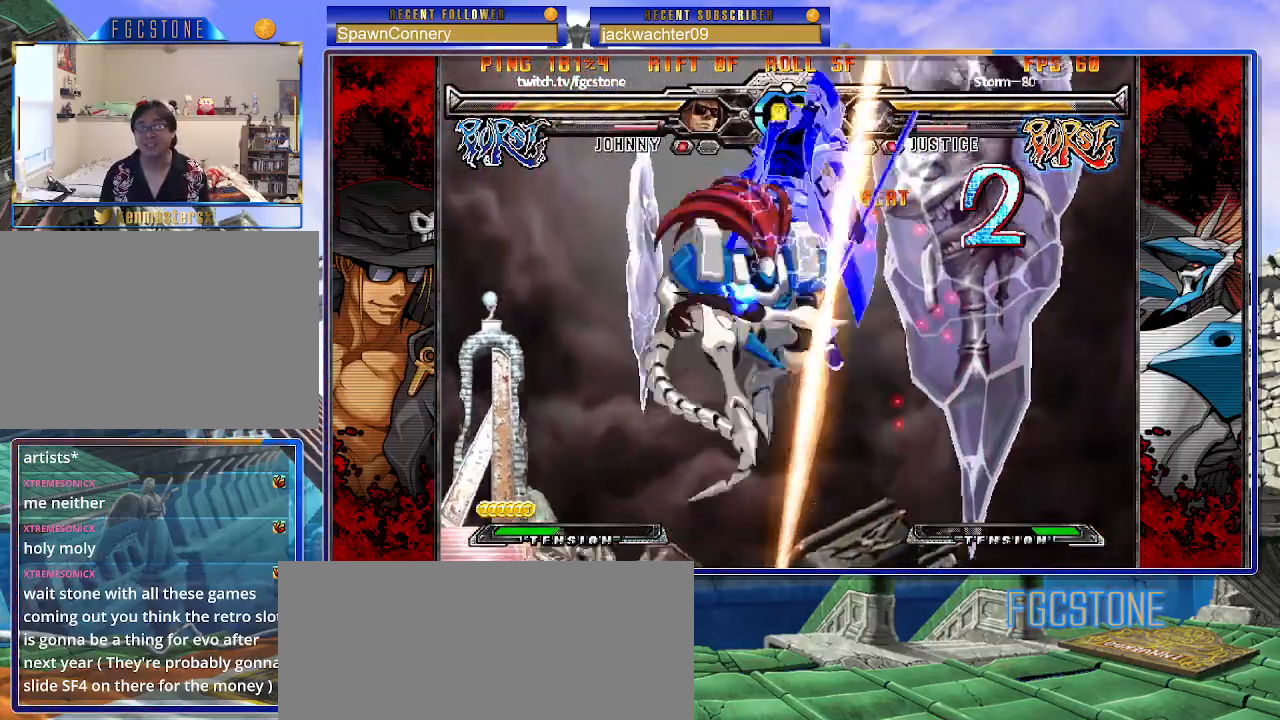
{"buttons": [], "left_stick": "center", "events": [[17, "K", "down"], [133, "K", "up"], [167, "left_stick", "center"]]}
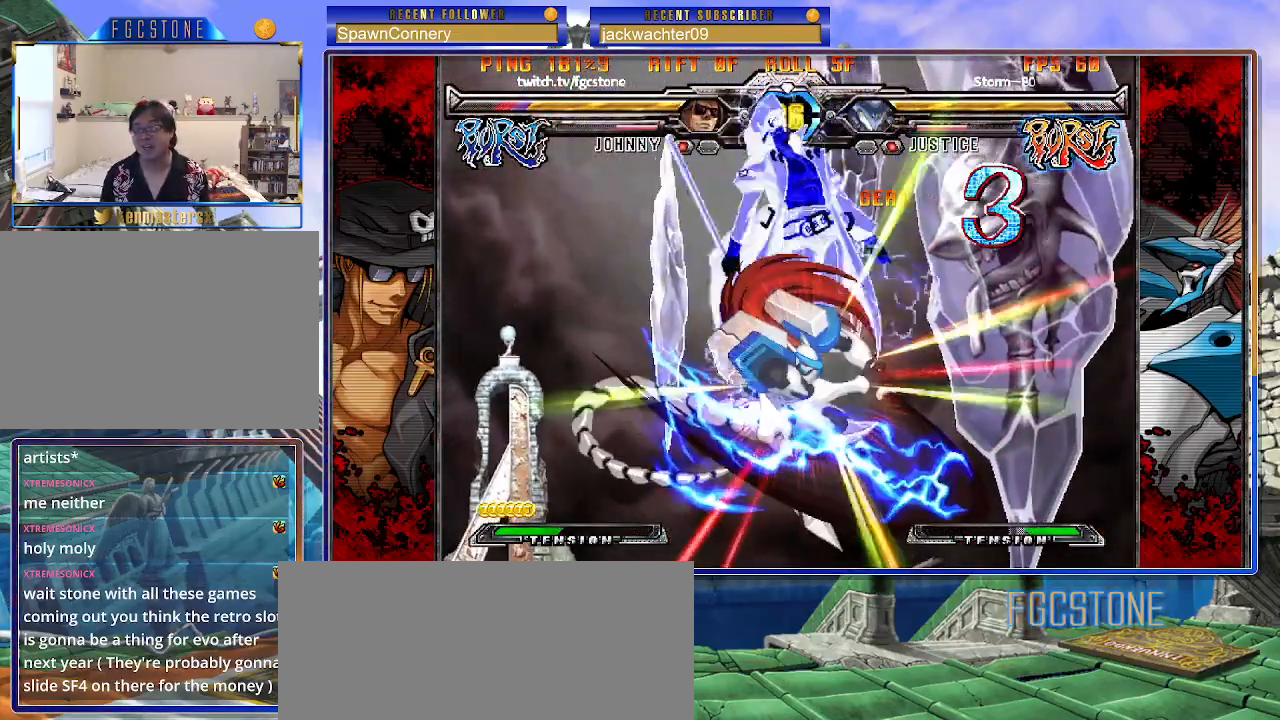
{"buttons": [], "left_stick": "center", "events": []}
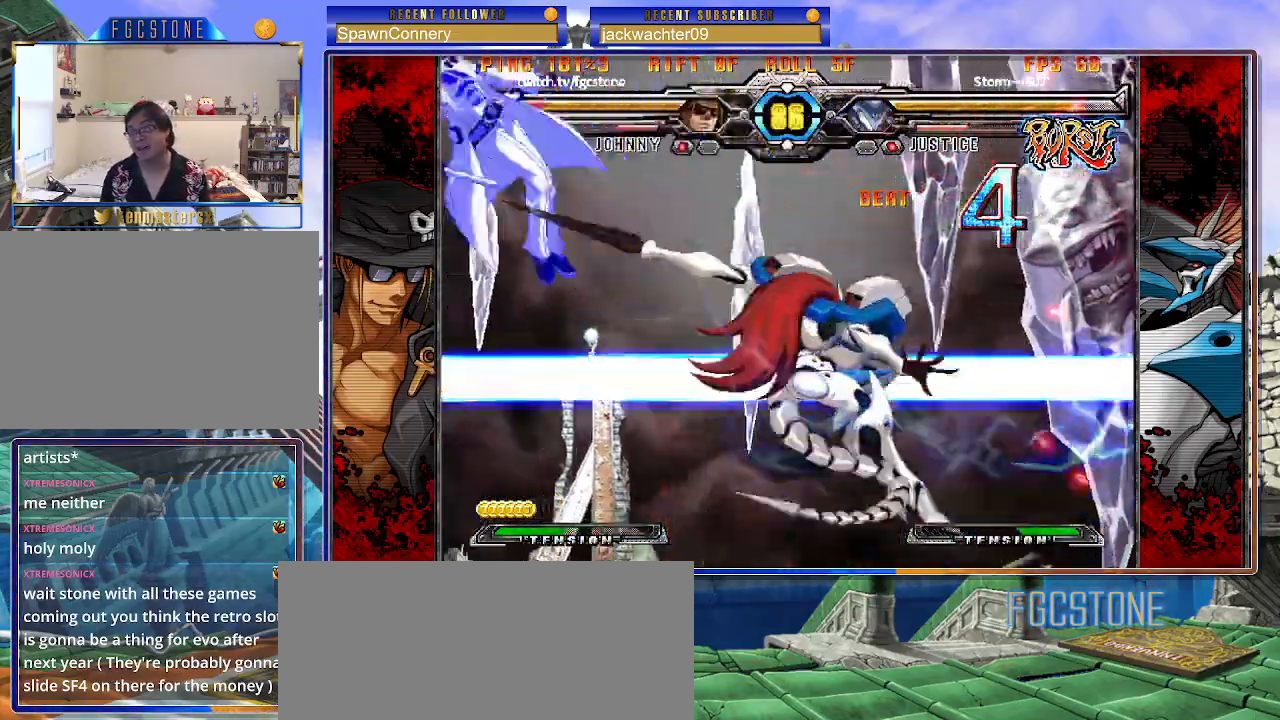
{"buttons": ["K"], "left_stick": "center", "events": [[483, "K", "down"]]}
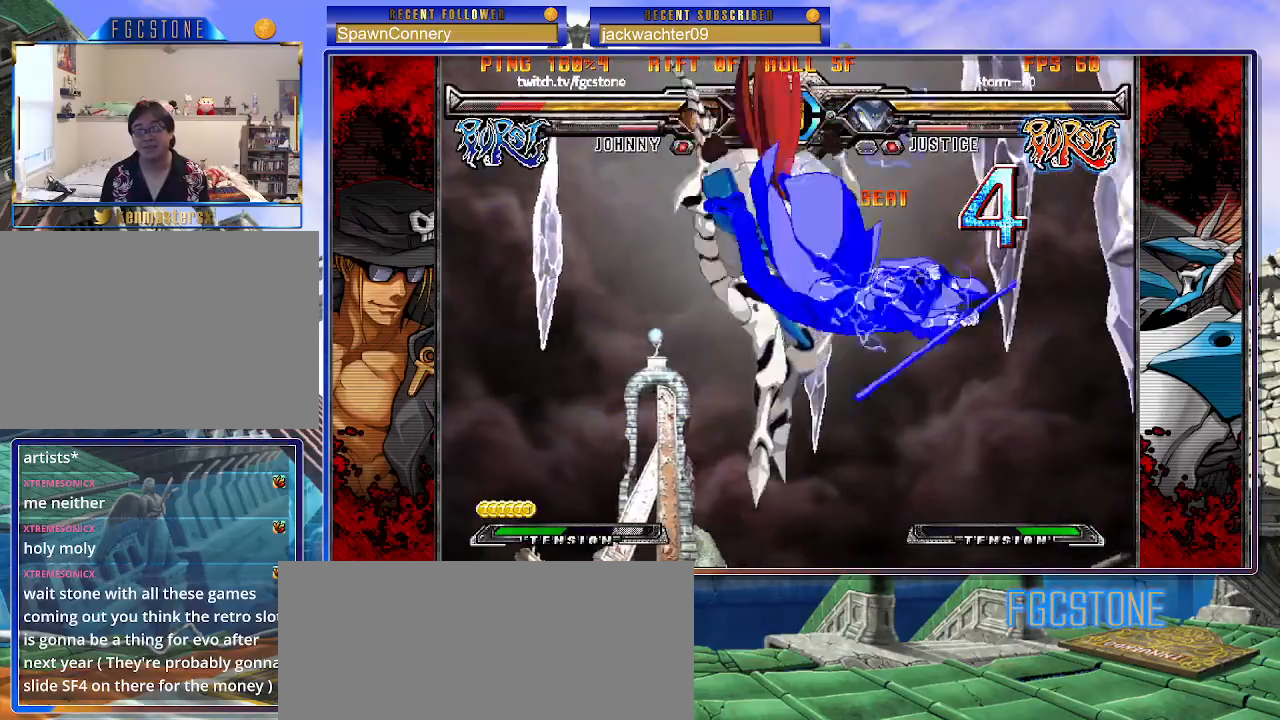
{"buttons": [], "left_stick": "left", "events": [[100, "K", "up"], [150, "K", "down"], [267, "K", "up"], [317, "K", "down"], [367, "left_stick", "left"], [450, "K", "up"]]}
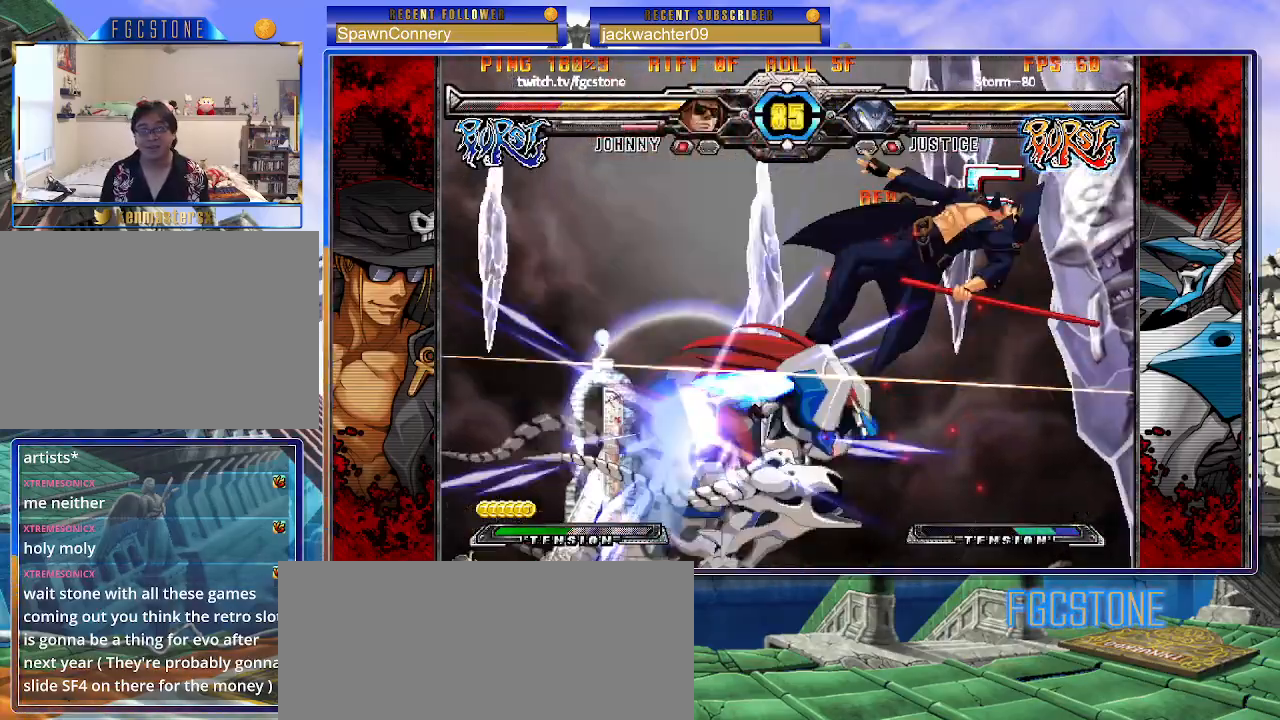
{"buttons": [], "left_stick": "center", "events": [[33, "K", "down"], [100, "left_stick", "center"], [133, "K", "up"], [217, "K", "down"], [383, "K", "up"]]}
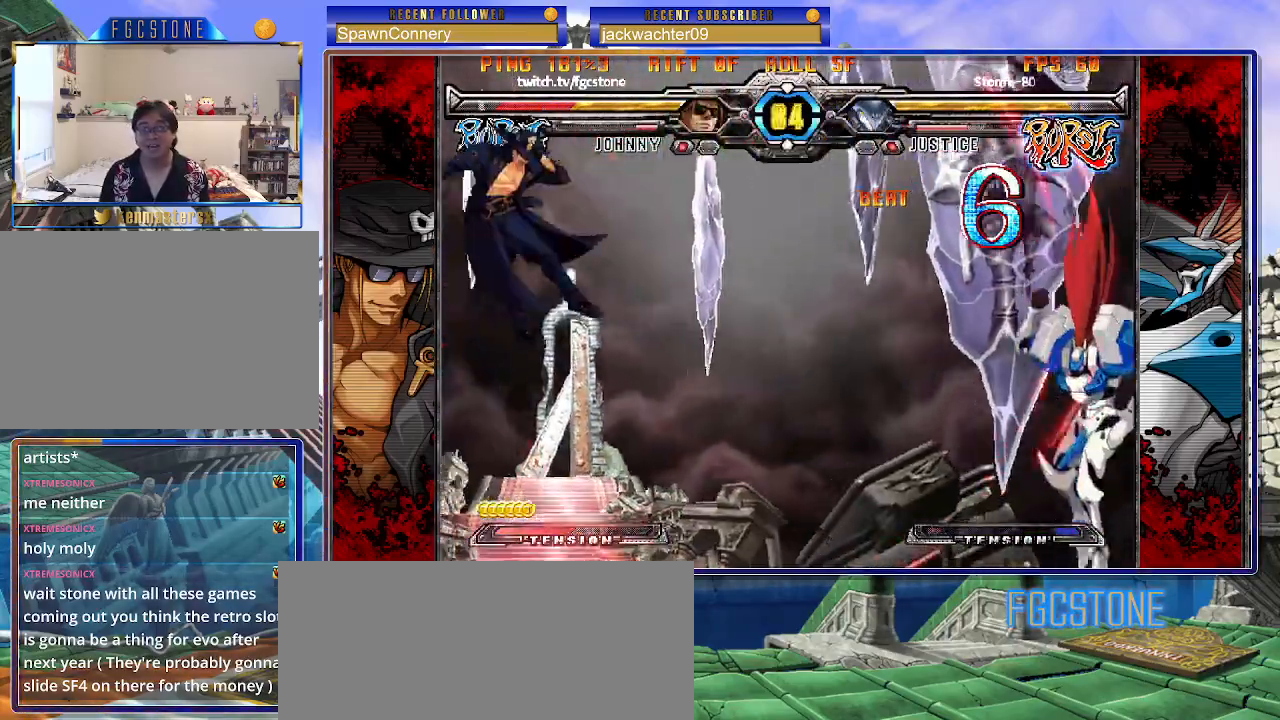
{"buttons": ["K", "S"], "left_stick": "center", "events": [[217, "K", "down"], [350, "K", "up"], [417, "K", "down"], [467, "S", "down"]]}
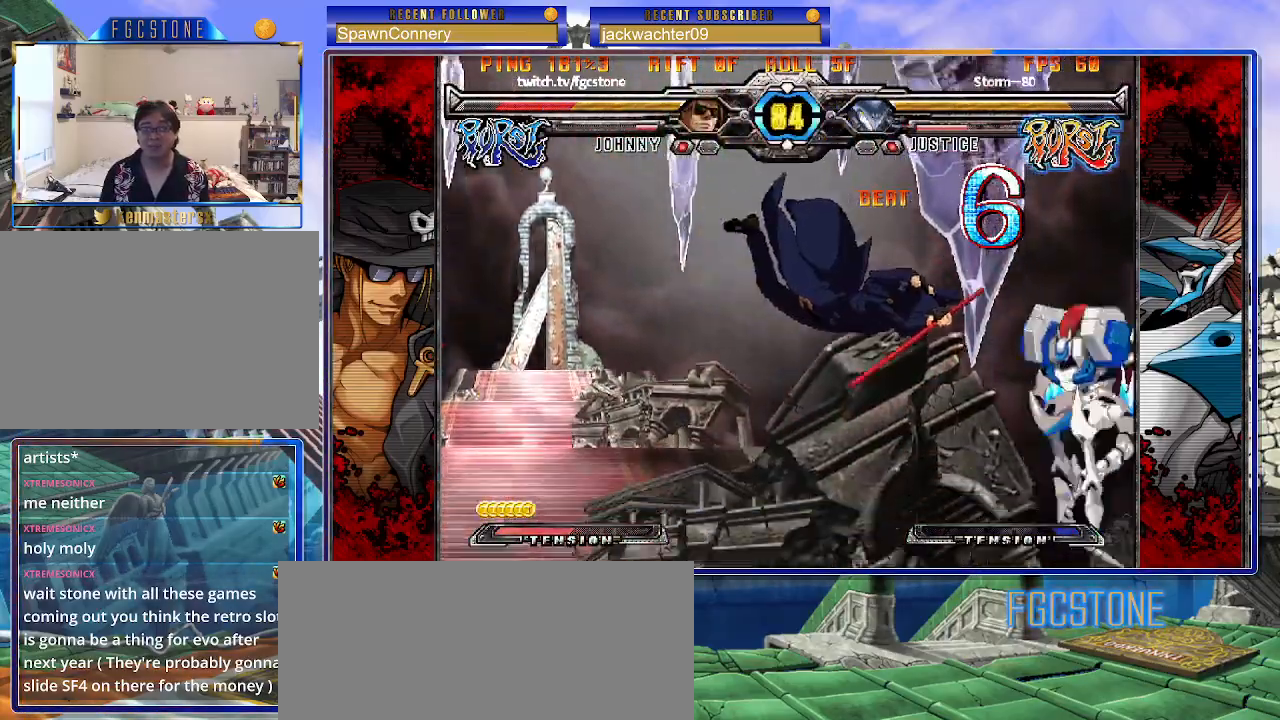
{"buttons": [], "left_stick": "left", "events": [[17, "K", "up"], [50, "left_stick", "left"], [83, "K", "down"], [100, "S", "up"], [150, "S", "down"], [200, "K", "up"], [217, "K", "down"], [367, "K", "up"], [417, "S", "up"]]}
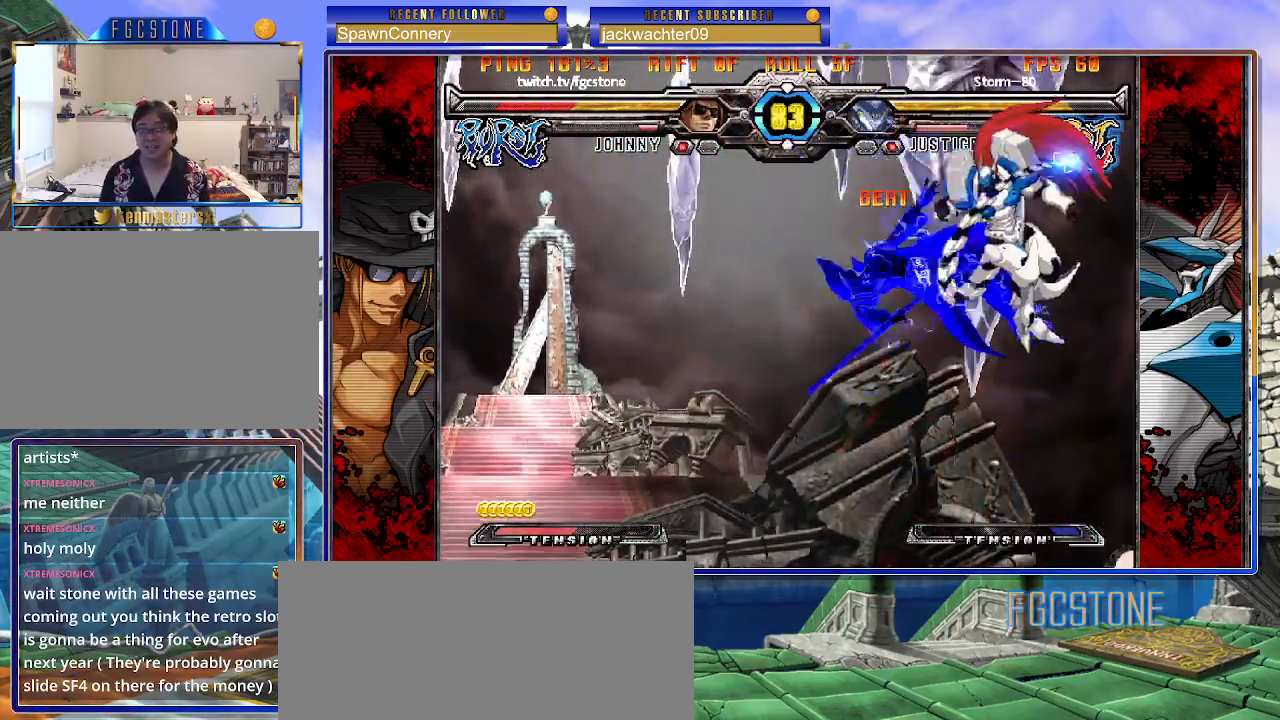
{"buttons": [], "left_stick": "center", "events": [[133, "left_stick", "center"]]}